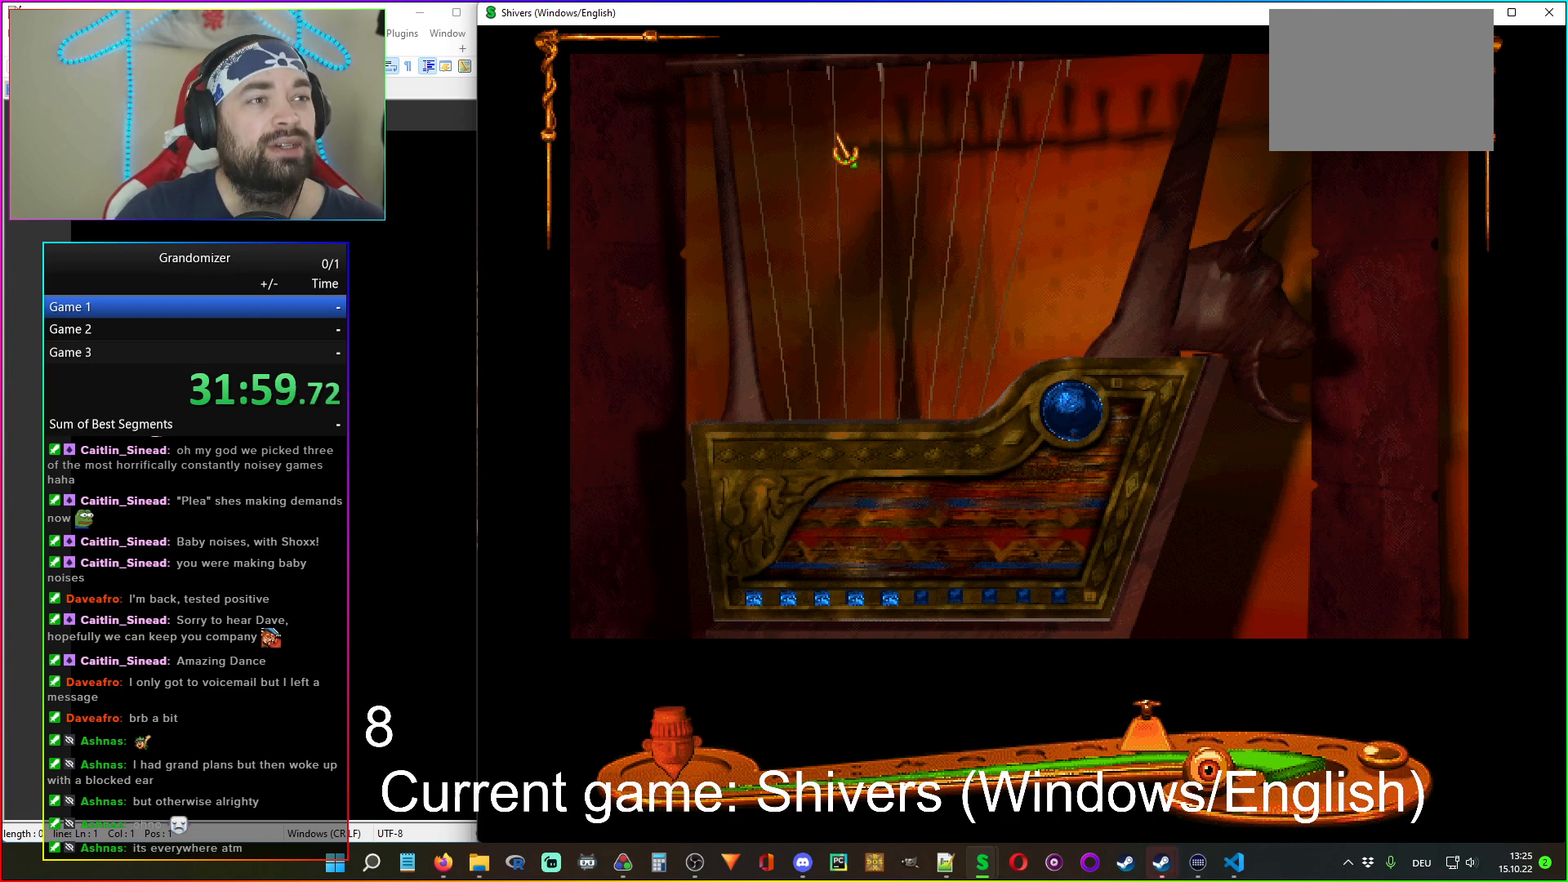
Gameplay with keyboard and mouse; each line is a JSON object with the keys and mouse buttons held at the frame after it. "events" lists presses ("down") and releases ("up") of "mouse_left", "mouse_wheel" and "mouse_right" between this image and that frame as [ms after this image, input, new state], when the widget could be followed in between. "mouse_left", "mouse_wheel", "mouse_right" = the "left", "wheel", "right" buttons of the "mouse" list. No other keys are recorded. "wheel" means that the mouse wheel is clicked or scrolled. Mouse movement is not recorded.
{"keys": [], "mouse": [], "events": [[167, "mouse_left", "down"], [250, "mouse_left", "up"]]}
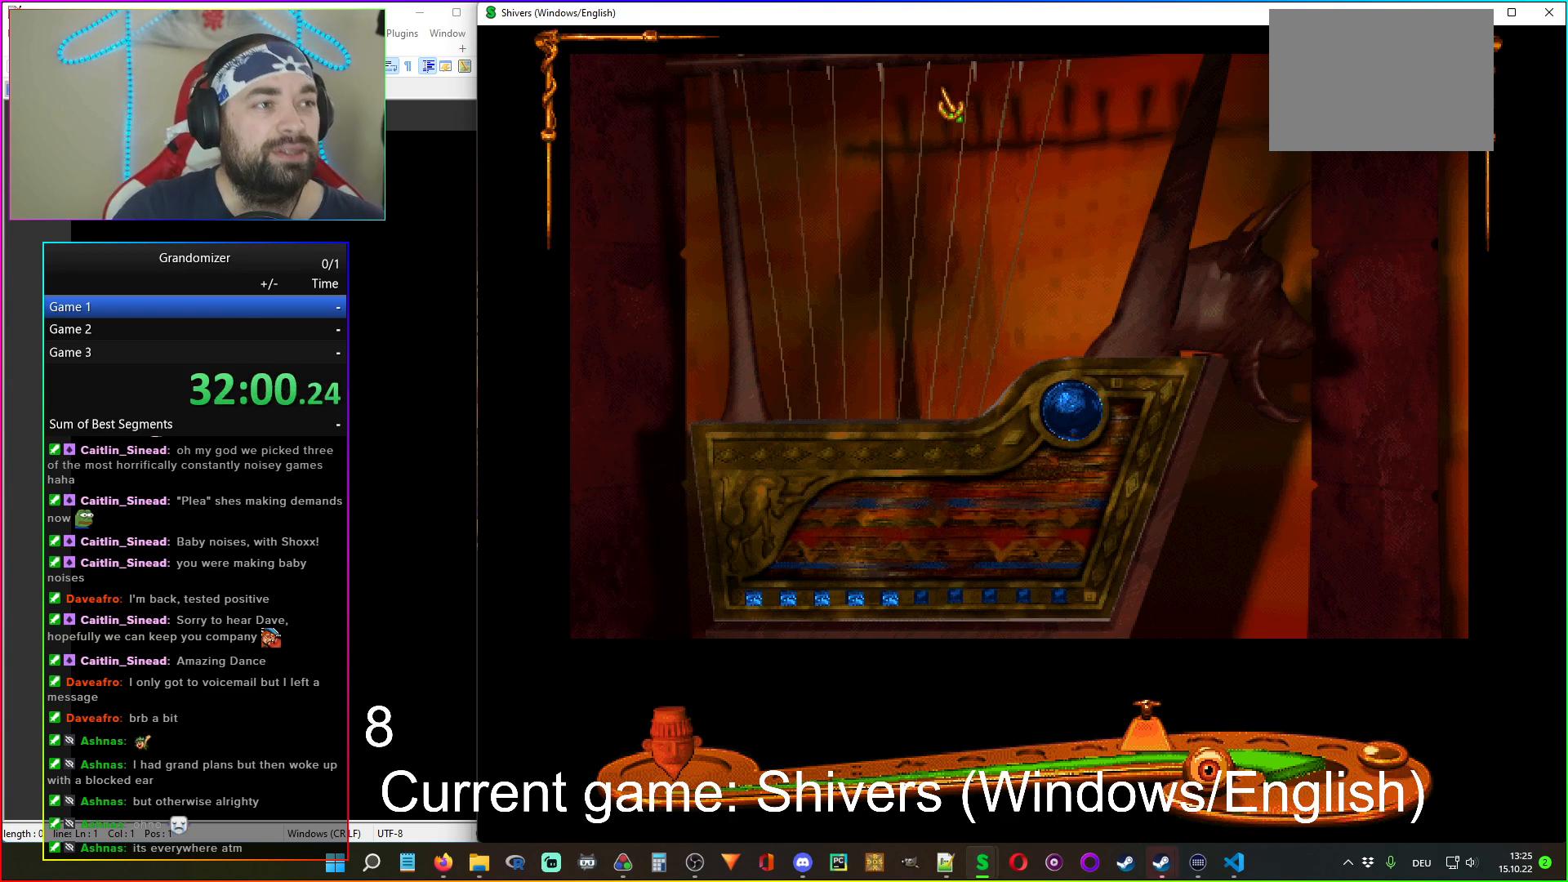
{"keys": [], "mouse": ["left"], "events": [[450, "mouse_left", "down"]]}
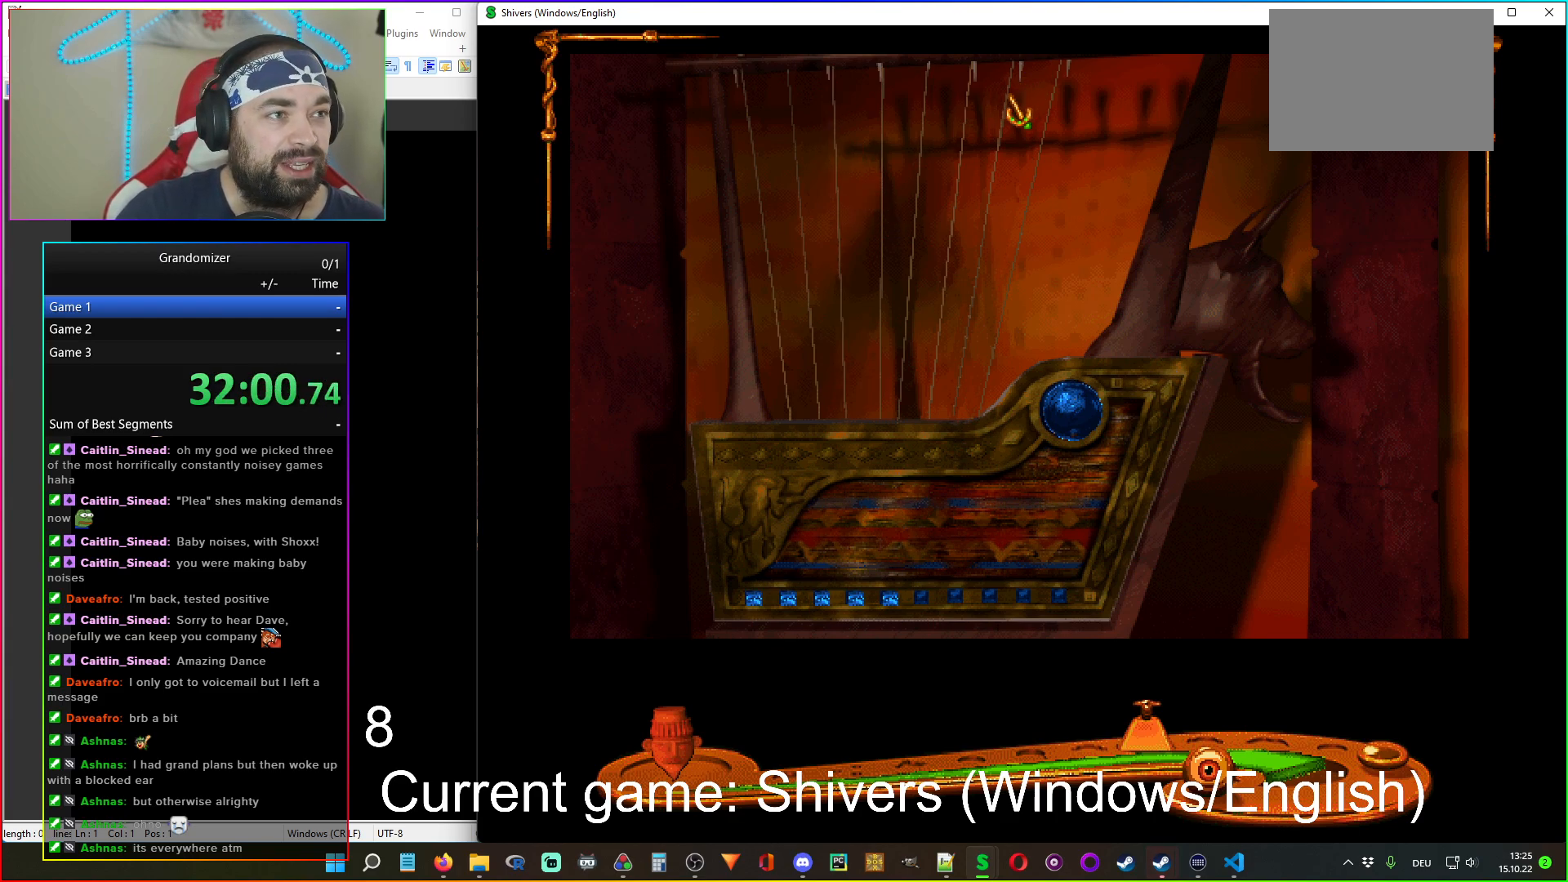
{"keys": [], "mouse": [], "events": [[34, "mouse_left", "up"]]}
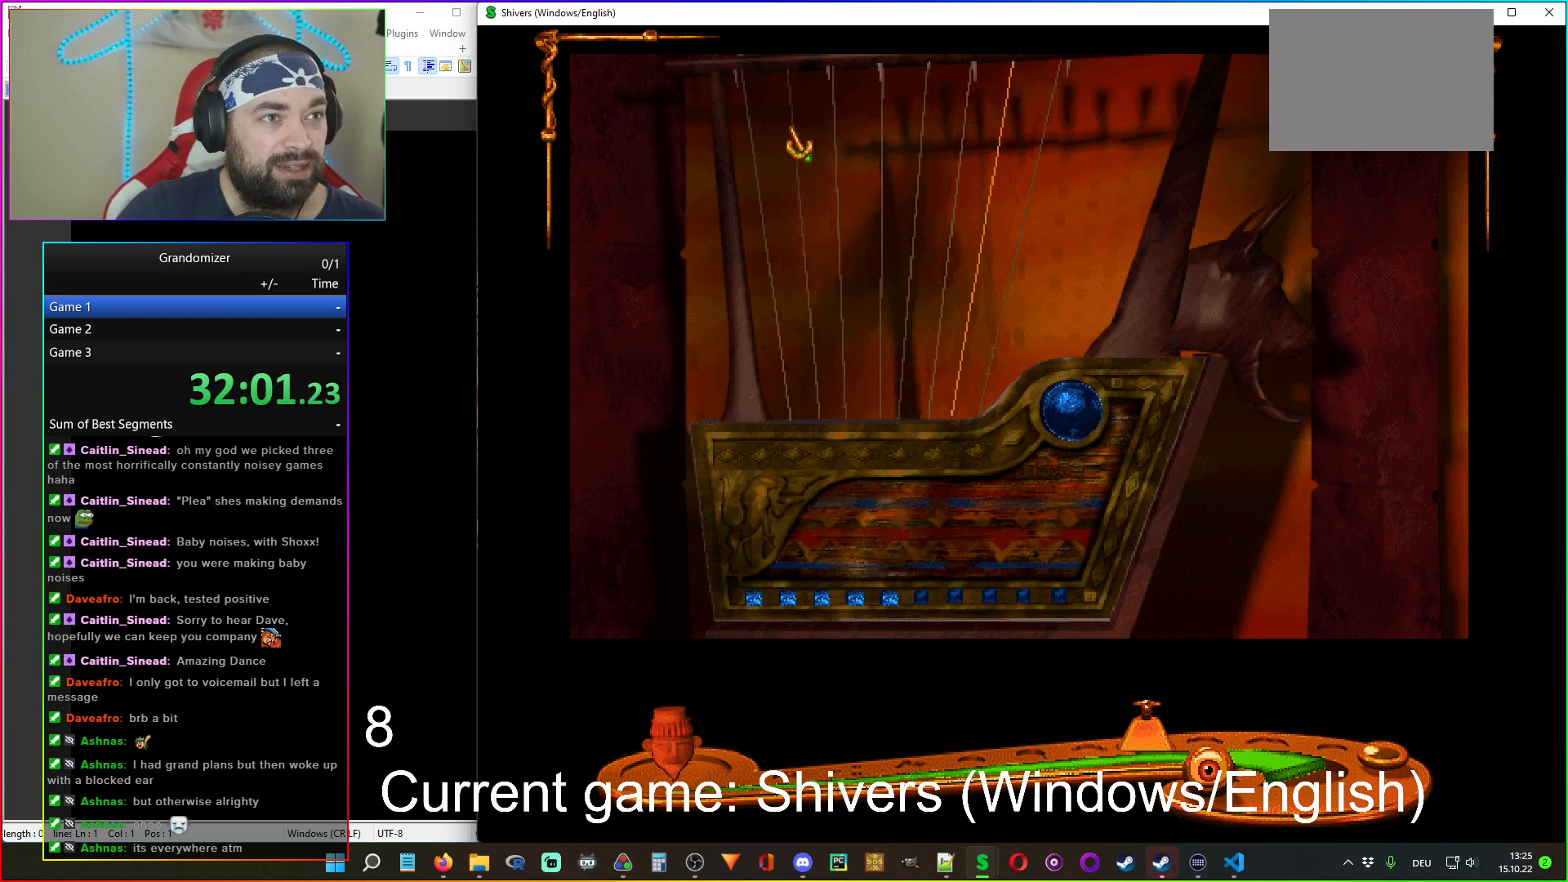
{"keys": [], "mouse": [], "events": []}
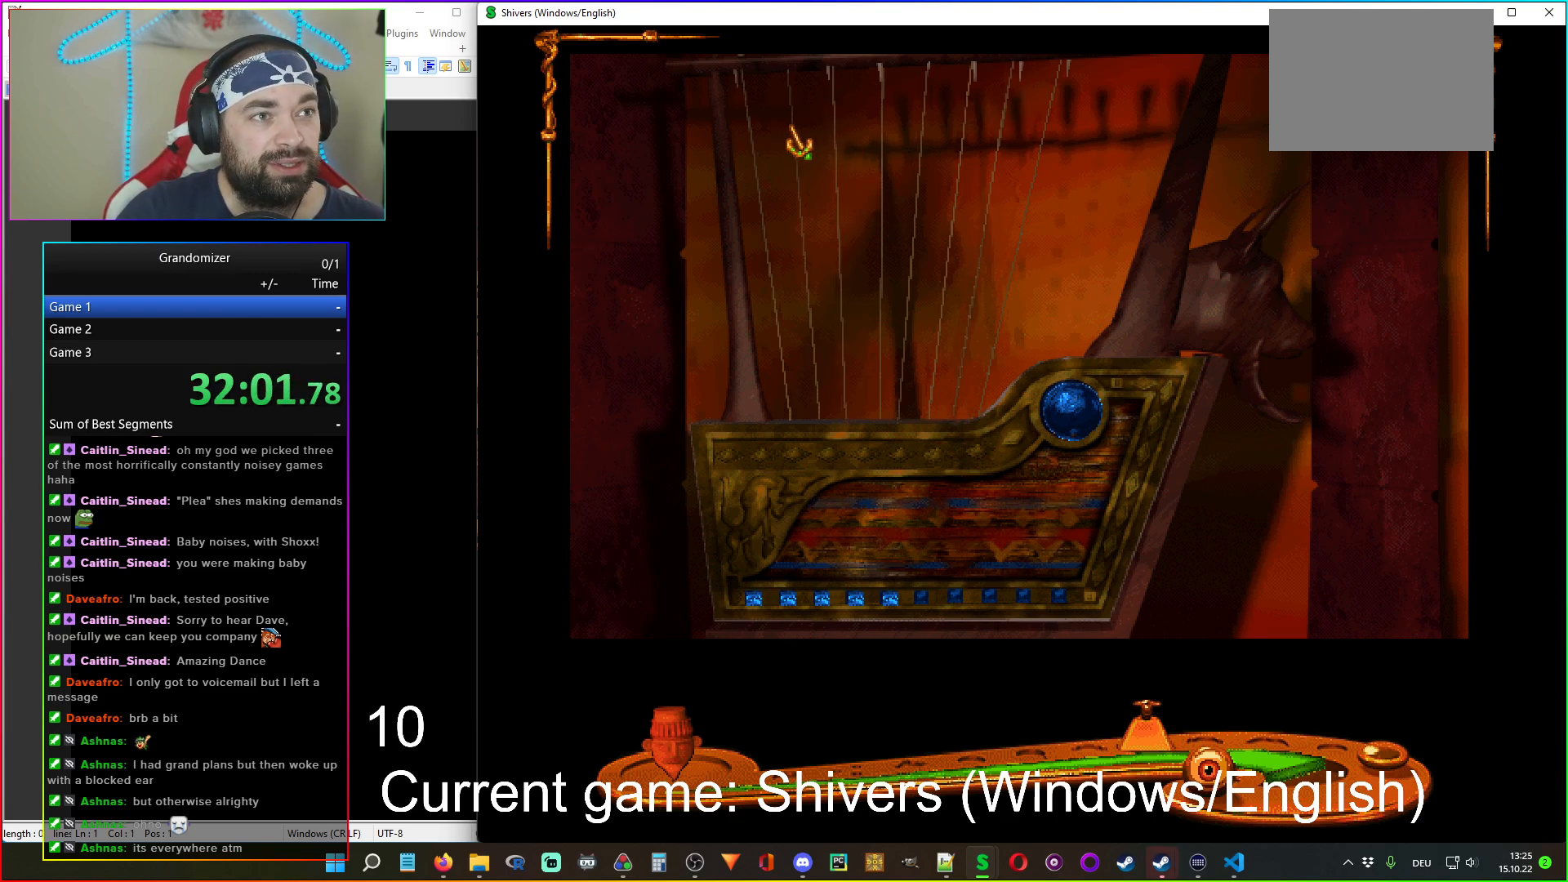
{"keys": [], "mouse": [], "events": [[267, "mouse_left", "down"], [334, "mouse_left", "up"]]}